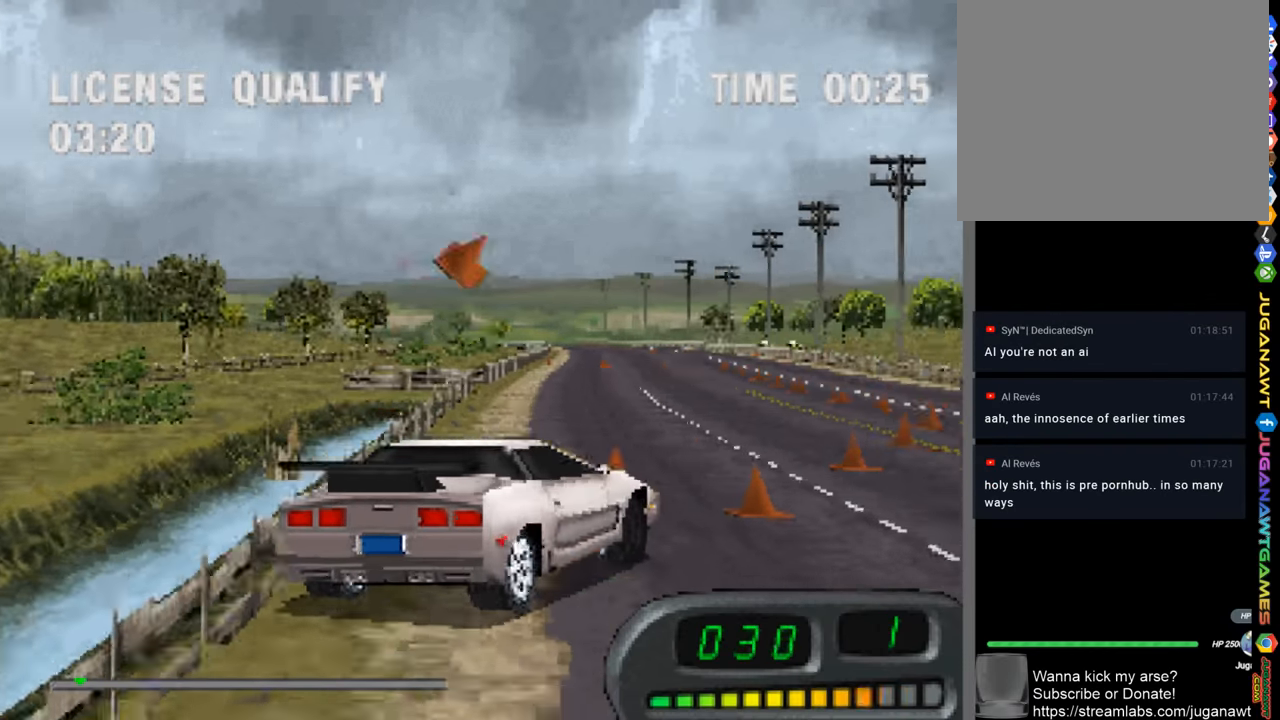
Gameplay with a controller (PlayStation layout); each line is a JSON object with the inputs held at the frame after it. "events" lists button and stick changes between this image and that frame as [ms after this image, input, new state], when the widget could be followed in between.
{"buttons": ["CROSS"], "left_stick": "left", "right_stick": "center", "events": [[266, "left_stick", "center"], [316, "left_stick", "left"]]}
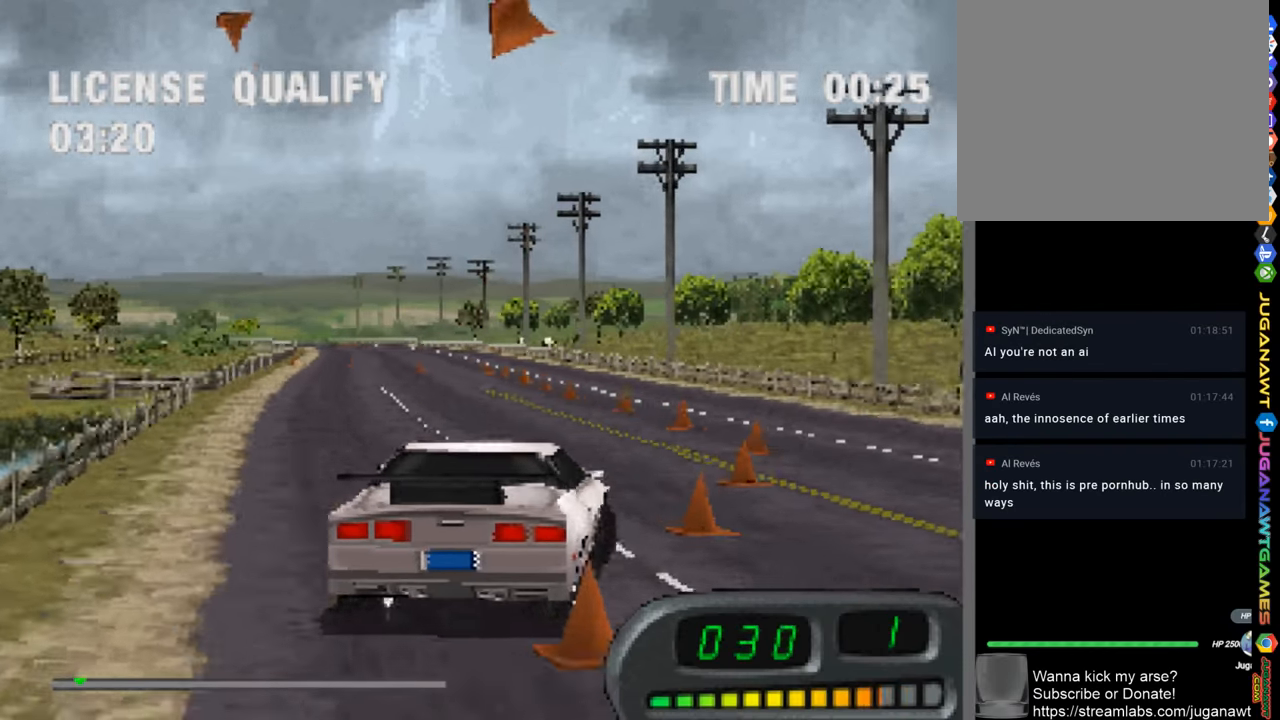
{"buttons": ["CROSS"], "left_stick": "right", "right_stick": "center", "events": [[16, "left_stick", "center"], [350, "left_stick", "right"]]}
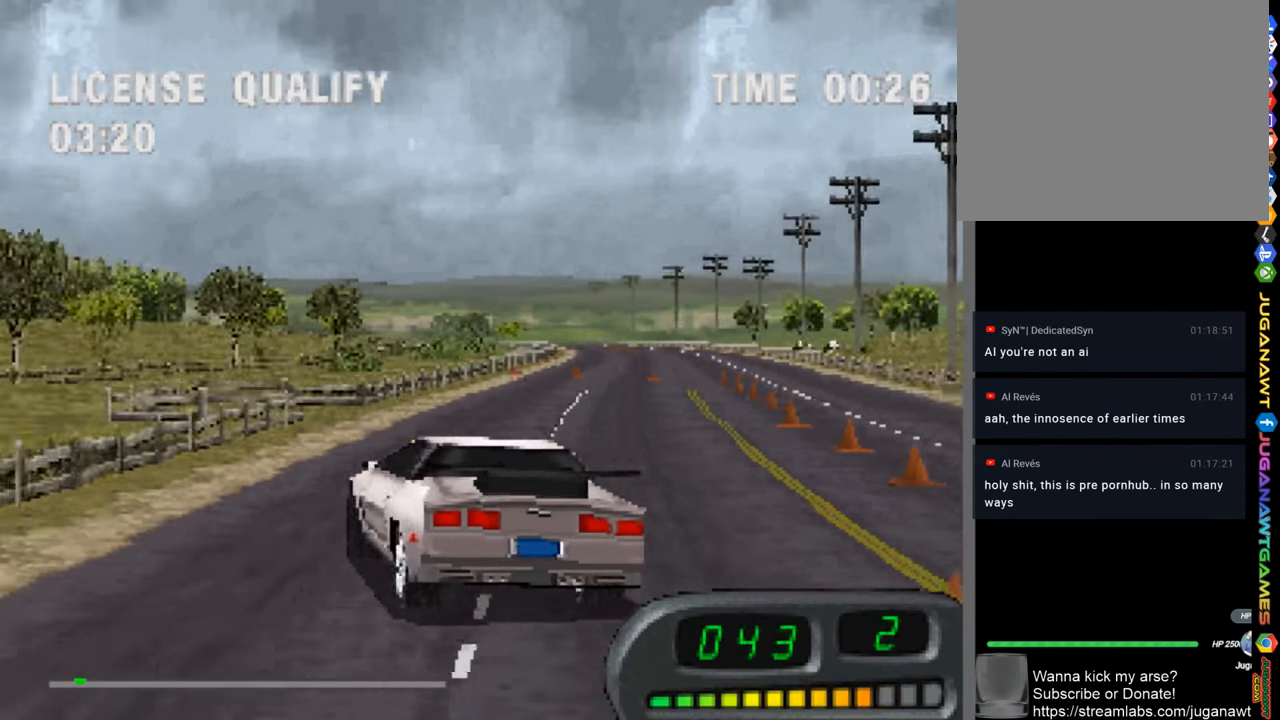
{"buttons": ["CROSS"], "left_stick": "center", "right_stick": "center", "events": [[450, "left_stick", "center"]]}
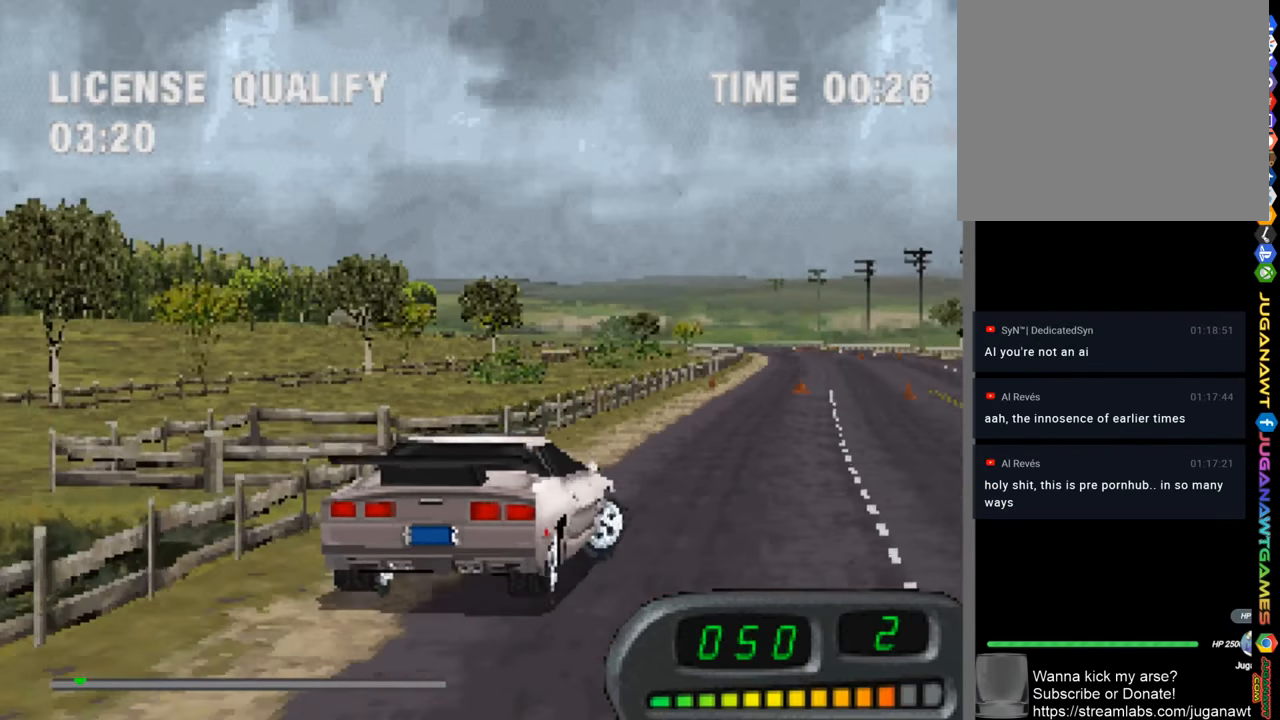
{"buttons": ["CROSS"], "left_stick": "up-left", "right_stick": "center", "events": [[183, "left_stick", "up-left"]]}
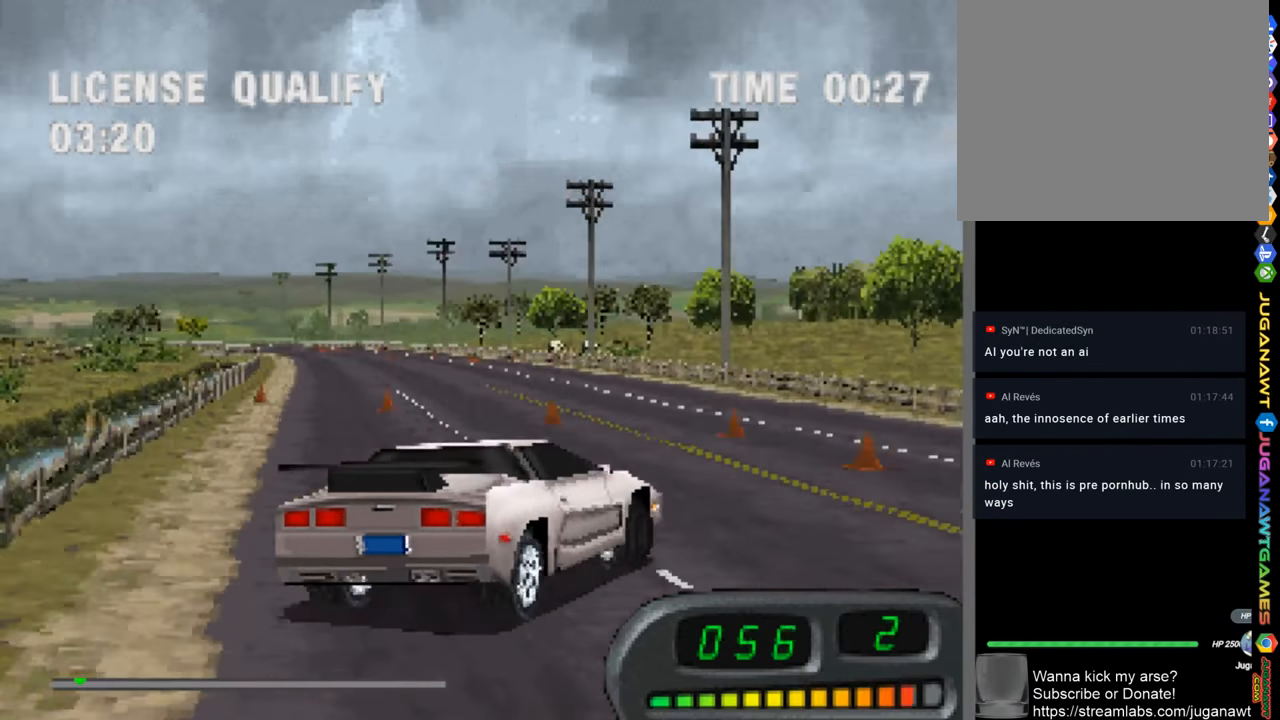
{"buttons": ["CROSS"], "left_stick": "center", "right_stick": "center", "events": [[116, "left_stick", "center"], [250, "left_stick", "up-left"], [416, "left_stick", "center"]]}
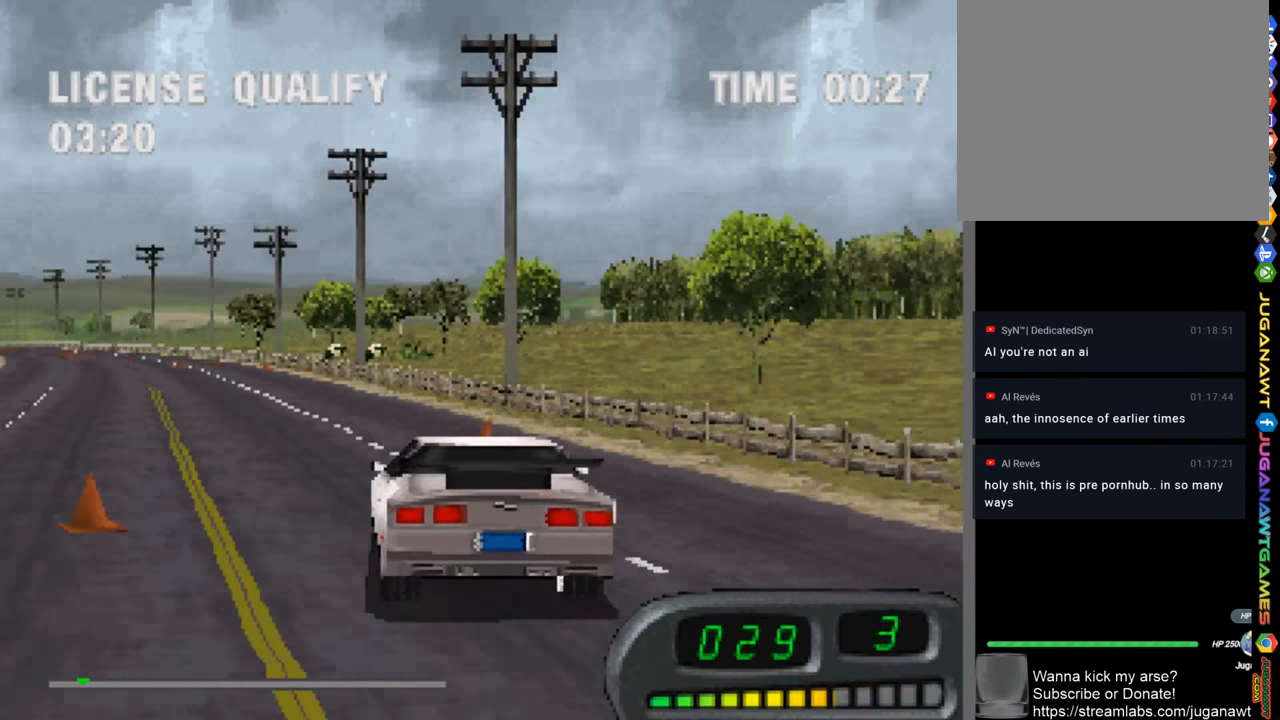
{"buttons": ["CROSS"], "left_stick": "right", "right_stick": "center", "events": [[450, "left_stick", "right"]]}
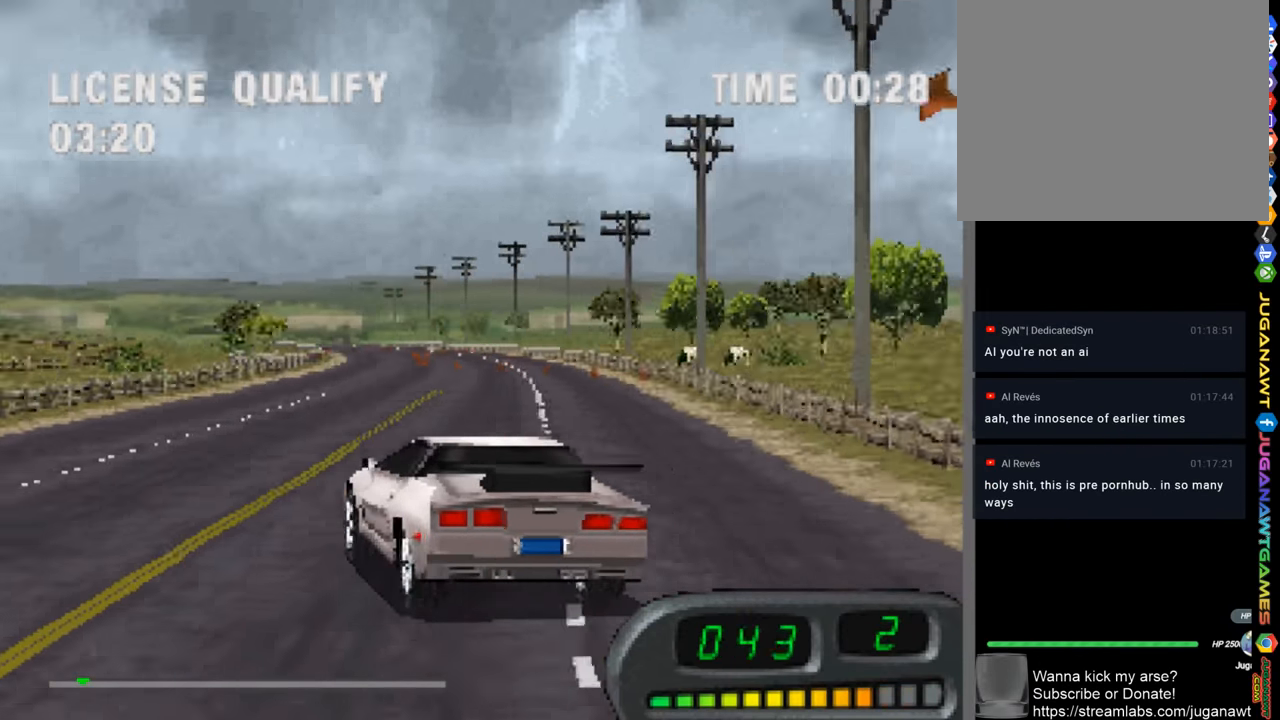
{"buttons": ["CROSS"], "left_stick": "center", "right_stick": "center", "events": [[350, "left_stick", "center"]]}
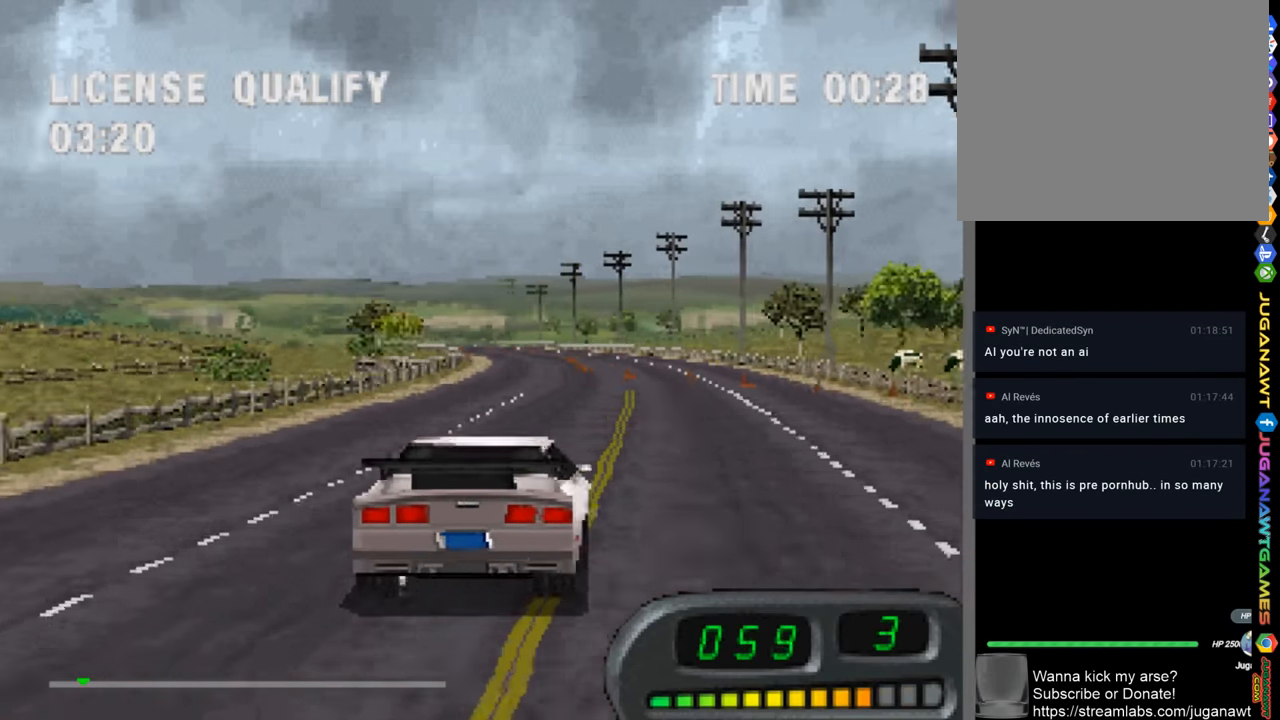
{"buttons": ["CROSS"], "left_stick": "center", "right_stick": "center", "events": [[16, "left_stick", "left"], [216, "left_stick", "center"], [317, "left_stick", "up-left"], [417, "left_stick", "center"]]}
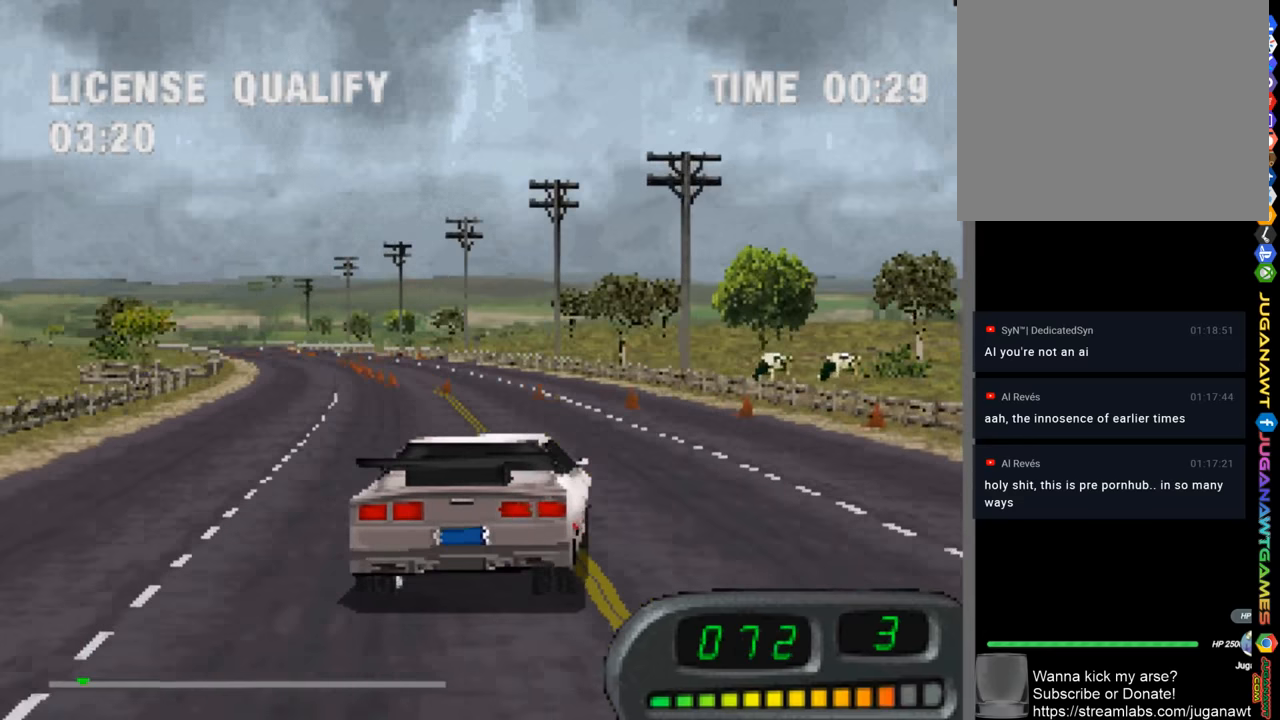
{"buttons": ["CROSS"], "left_stick": "left", "right_stick": "center", "events": [[117, "left_stick", "up-left"], [217, "left_stick", "center"], [483, "left_stick", "left"]]}
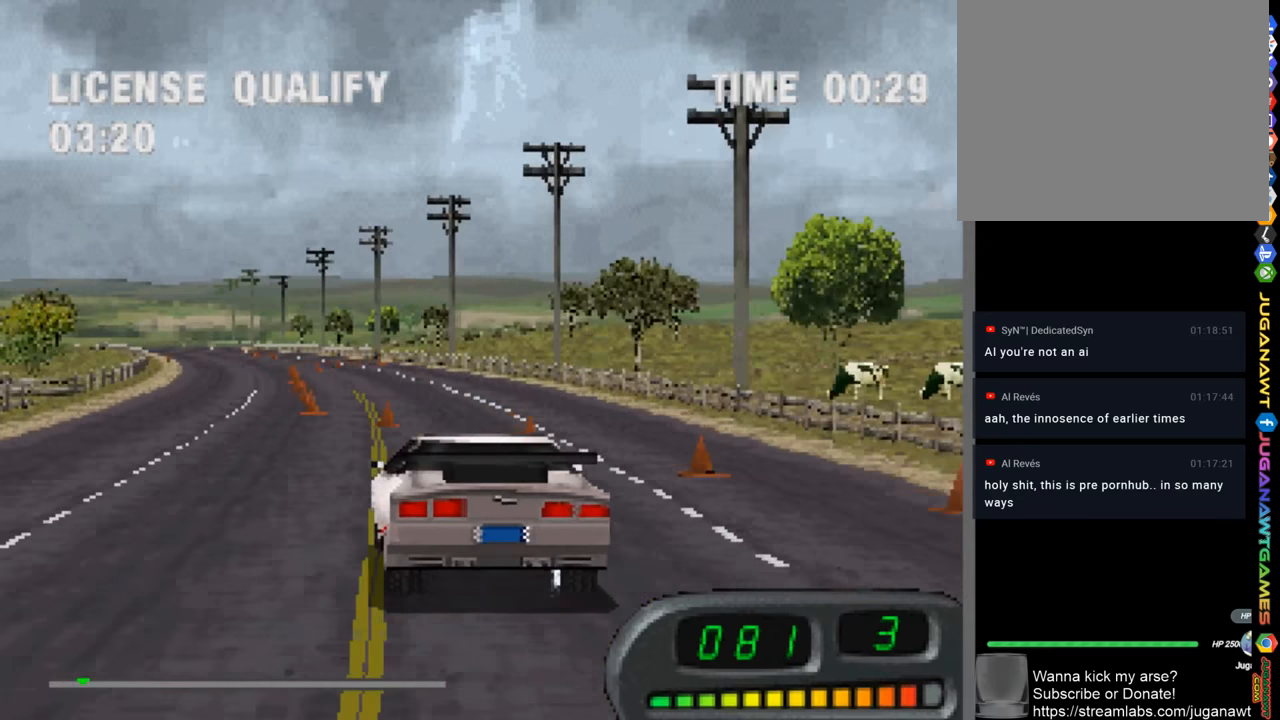
{"buttons": ["CROSS"], "left_stick": "right", "right_stick": "center", "events": [[117, "left_stick", "center"], [350, "left_stick", "right"]]}
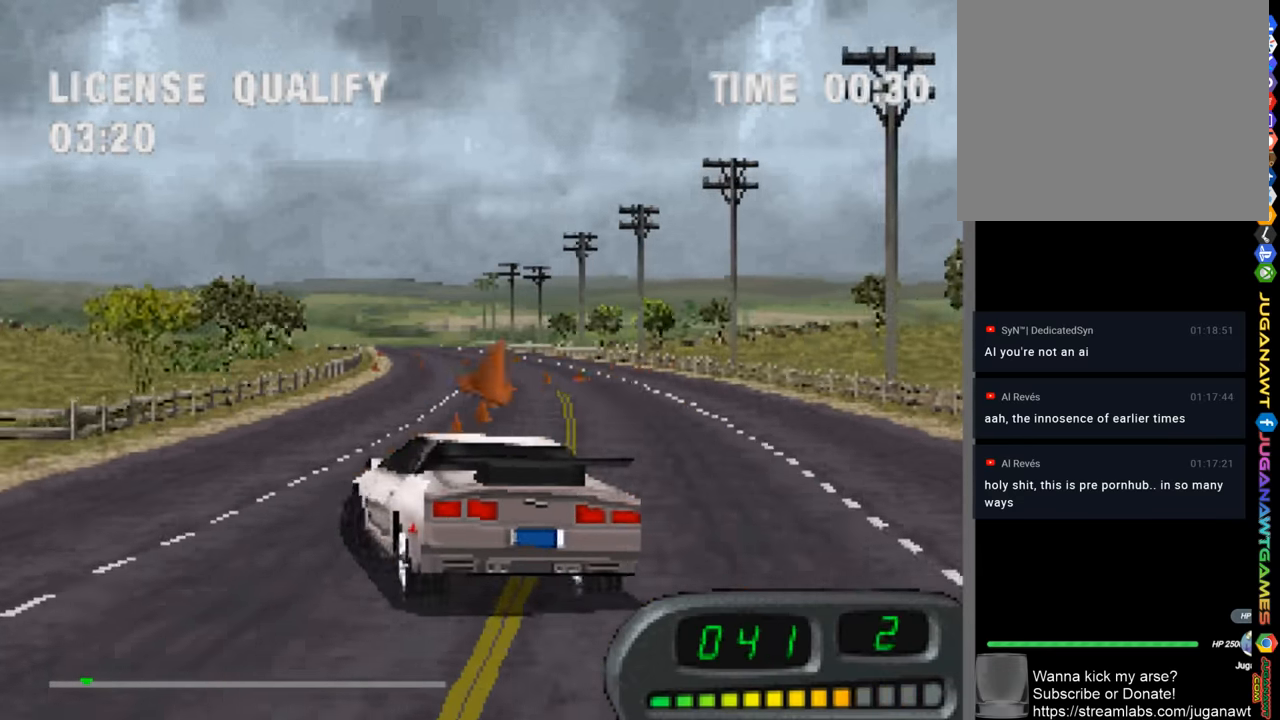
{"buttons": ["CROSS"], "left_stick": "center", "right_stick": "center", "events": [[183, "left_stick", "center"]]}
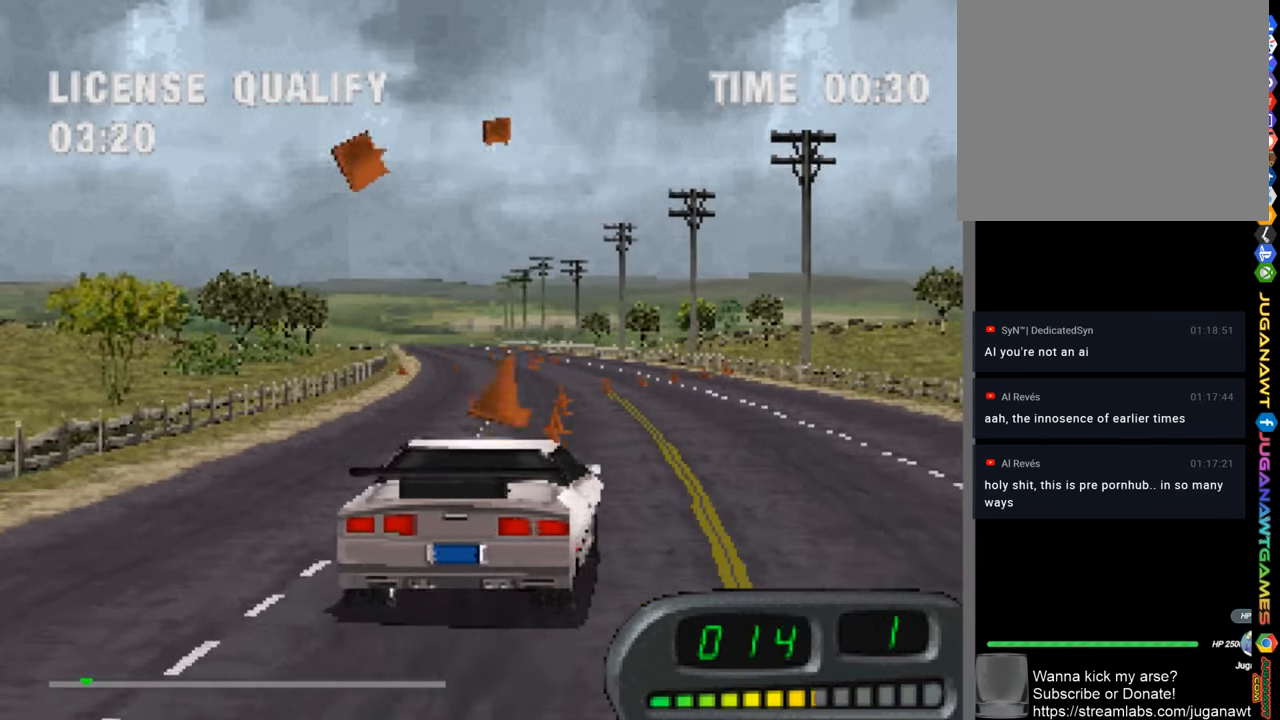
{"buttons": ["CROSS"], "left_stick": "center", "right_stick": "center", "events": [[67, "left_stick", "up-left"], [317, "left_stick", "center"]]}
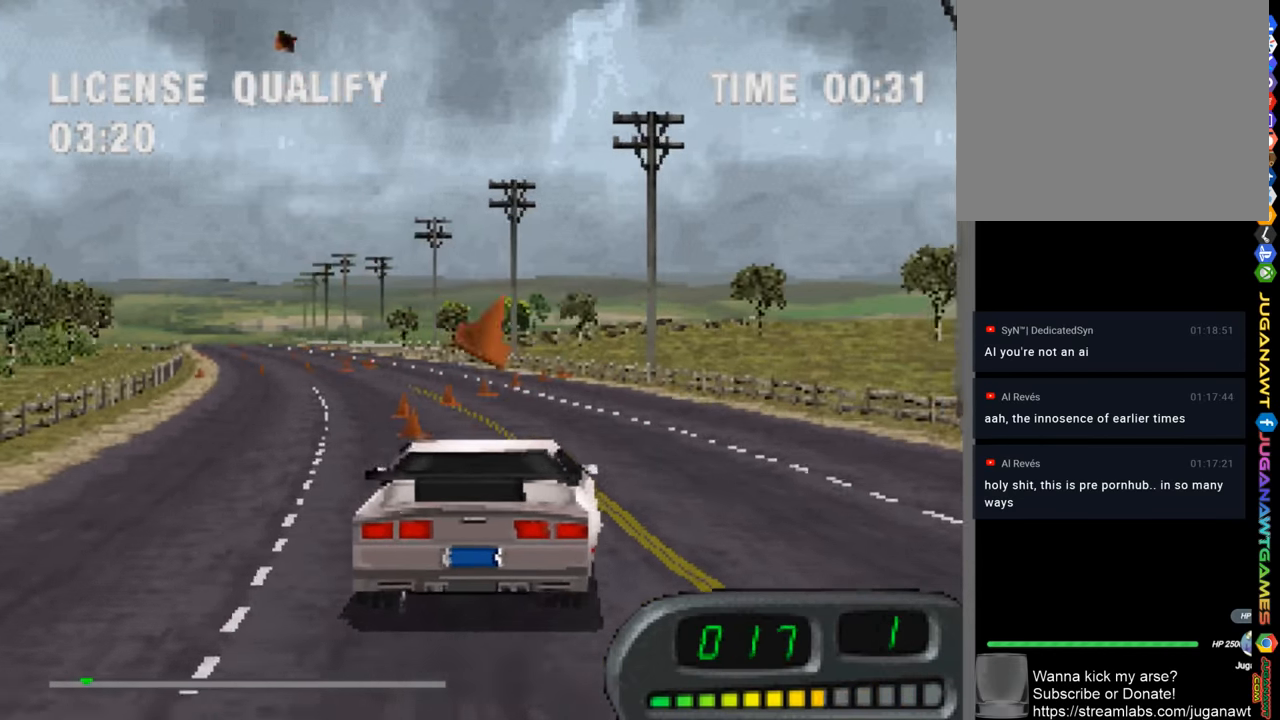
{"buttons": ["CROSS"], "left_stick": "center", "right_stick": "center", "events": [[50, "left_stick", "up-left"], [150, "left_stick", "center"]]}
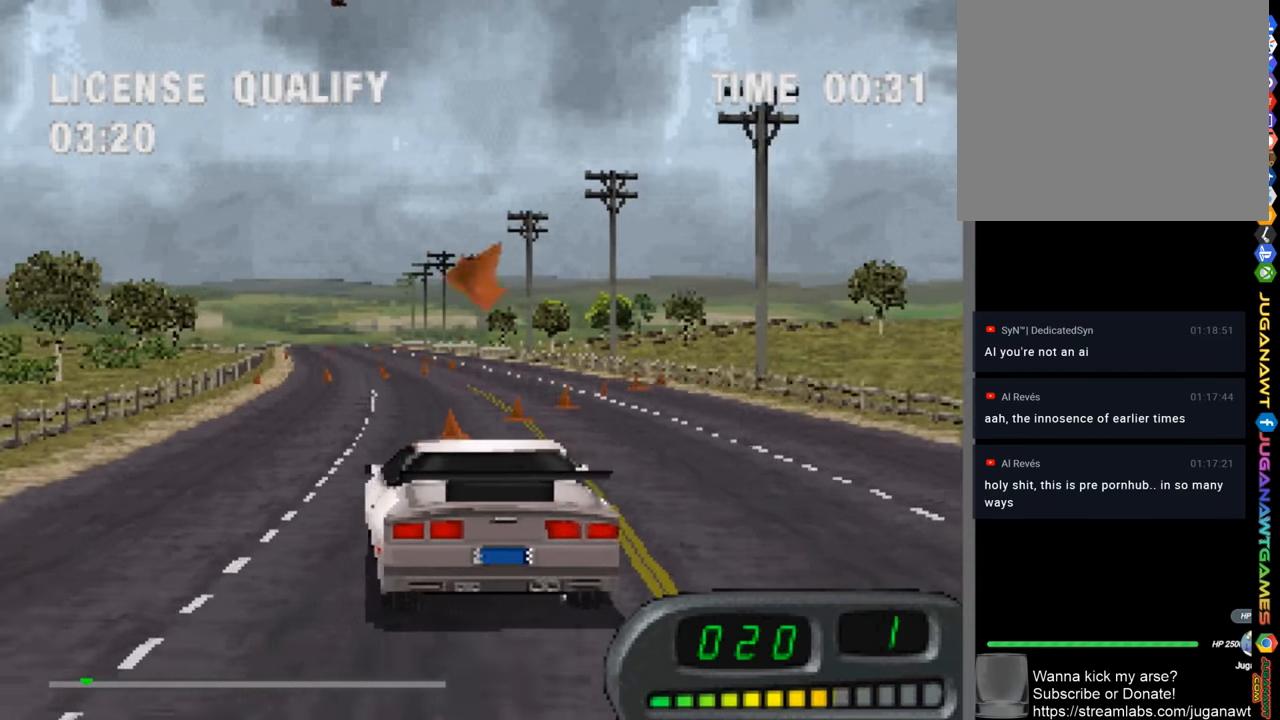
{"buttons": ["CROSS"], "left_stick": "center", "right_stick": "center", "events": []}
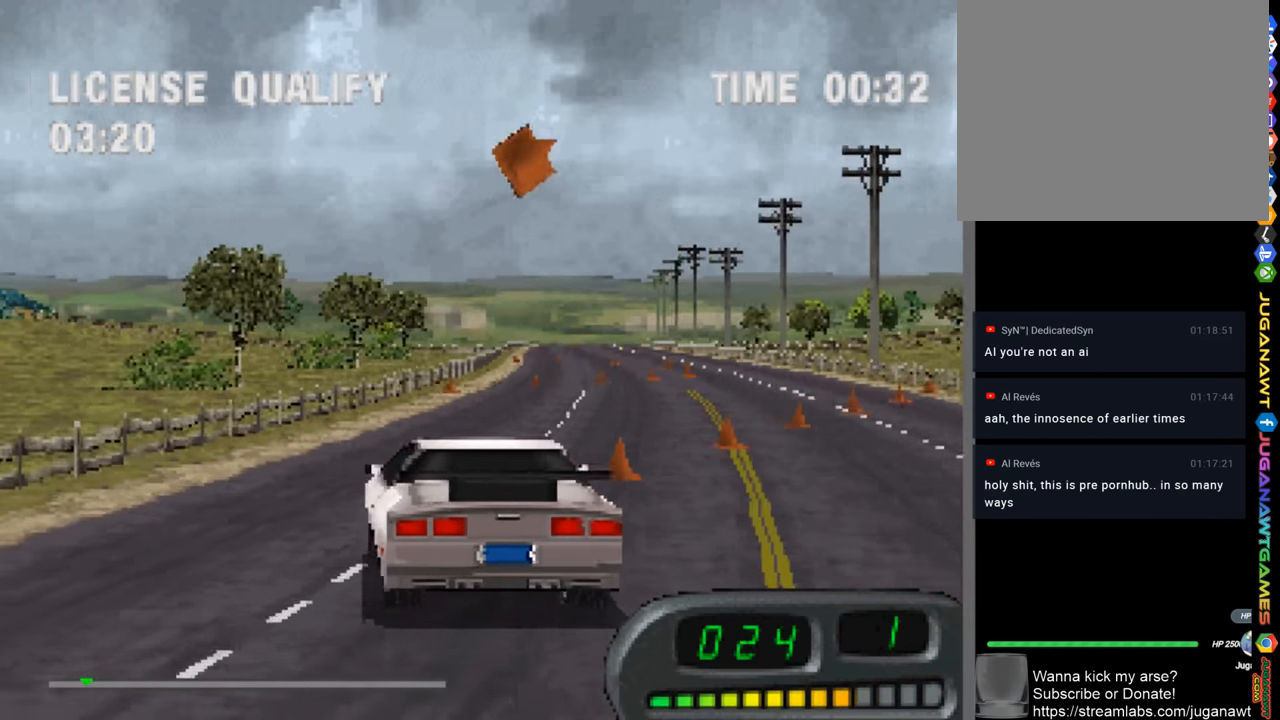
{"buttons": ["CROSS", "DPAD_RIGHT"], "left_stick": "center", "right_stick": "center", "events": [[183, "DPAD_RIGHT", "down"]]}
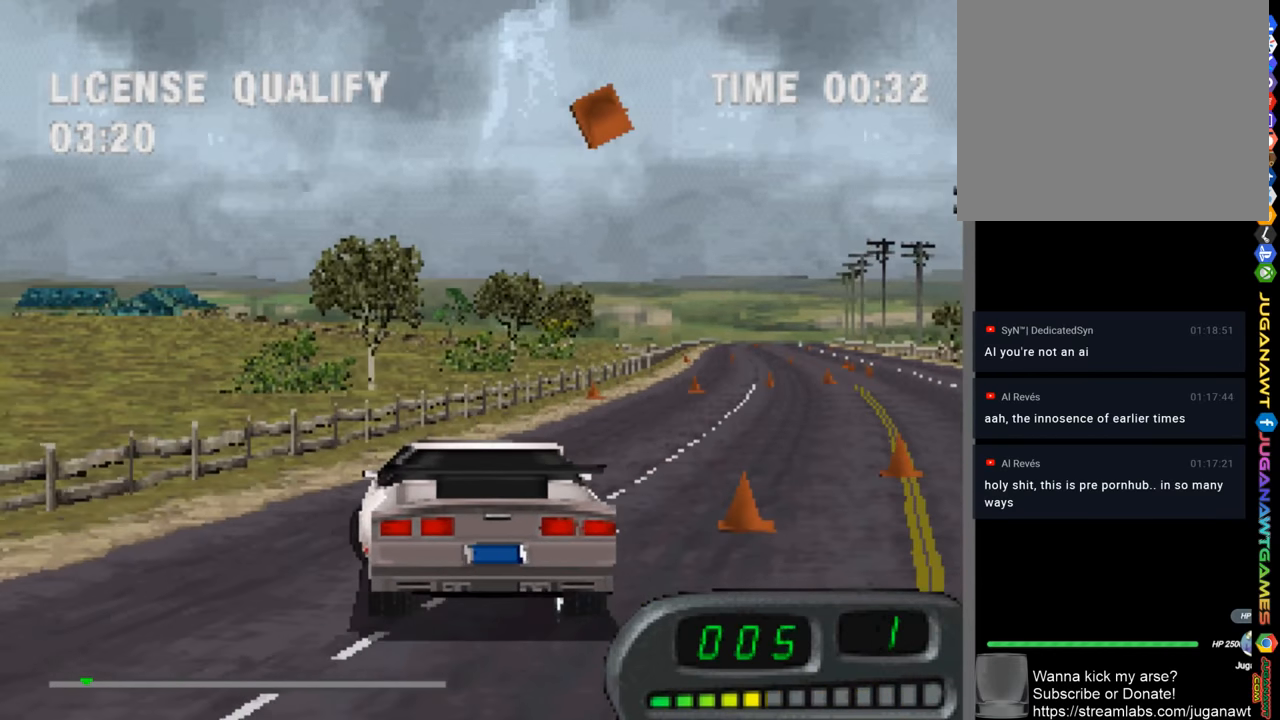
{"buttons": ["CROSS"], "left_stick": "center", "right_stick": "center", "events": [[83, "DPAD_RIGHT", "up"], [417, "DPAD_RIGHT", "down"], [450, "DPAD_RIGHT", "up"]]}
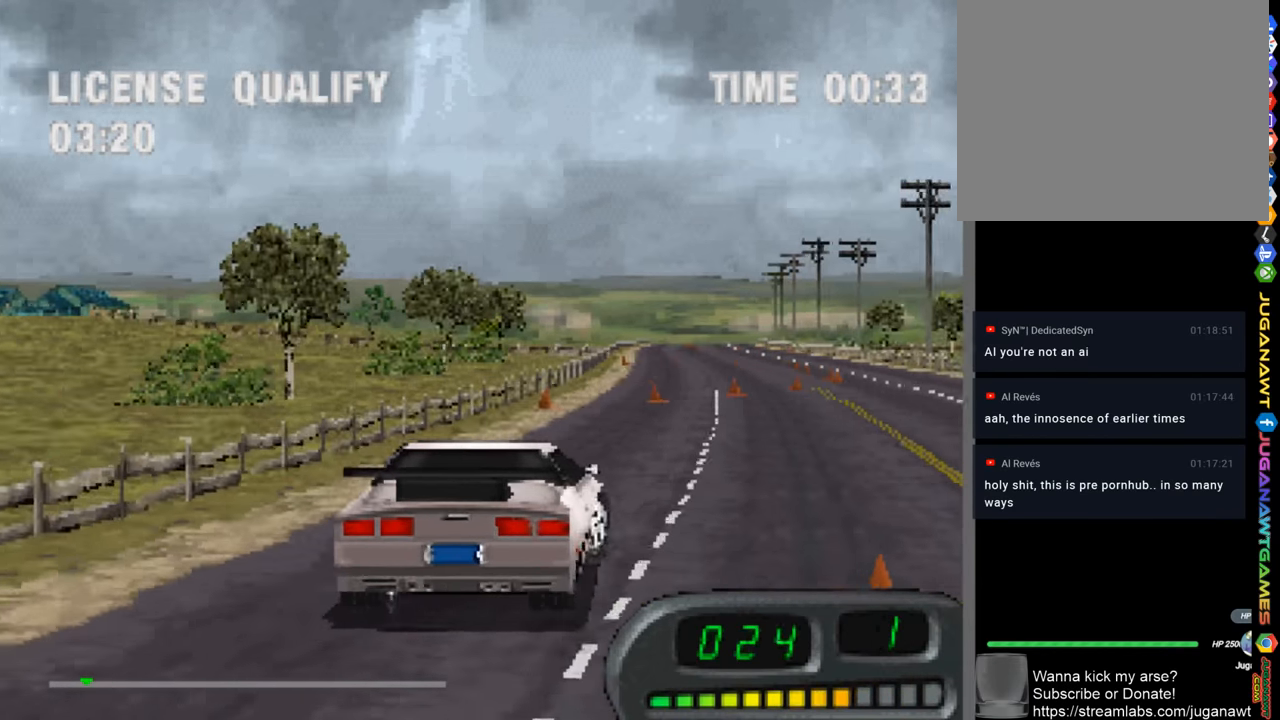
{"buttons": ["CROSS", "DPAD_LEFT"], "left_stick": "center", "right_stick": "center", "events": [[283, "DPAD_LEFT", "down"]]}
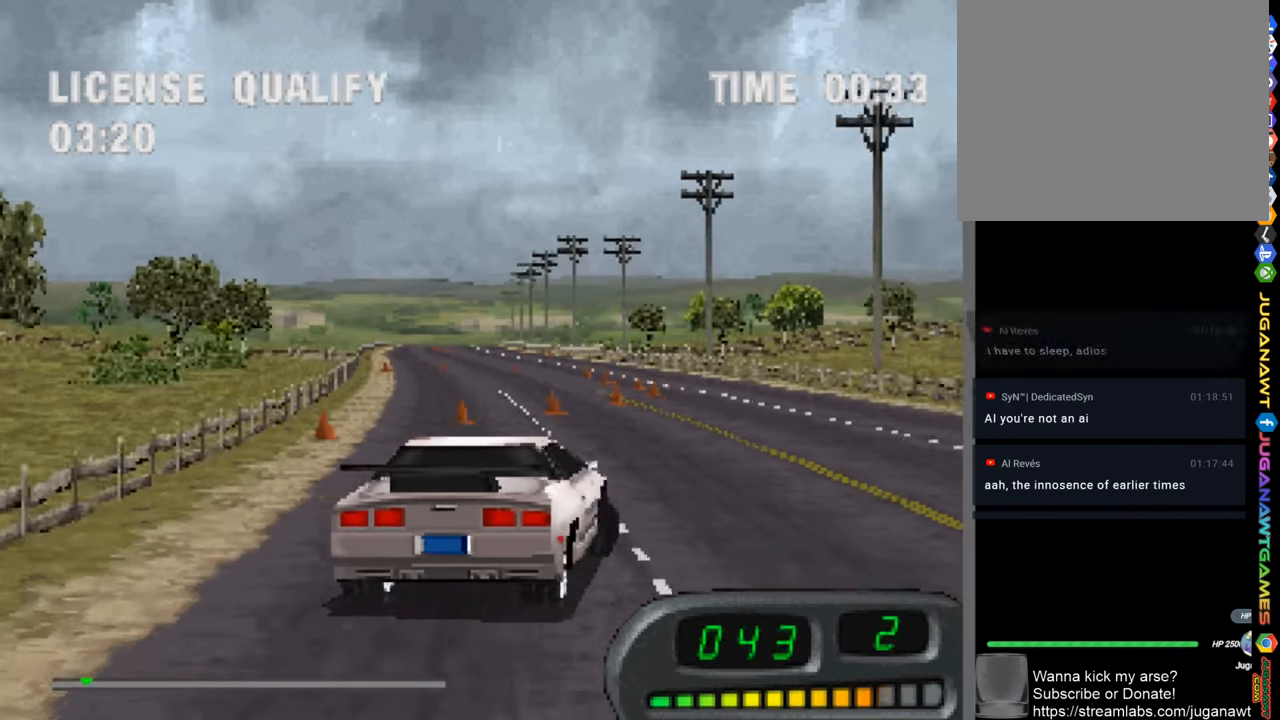
{"buttons": ["CROSS", "DPAD_RIGHT"], "left_stick": "center", "right_stick": "center", "events": [[83, "DPAD_LEFT", "up"], [484, "DPAD_RIGHT", "down"]]}
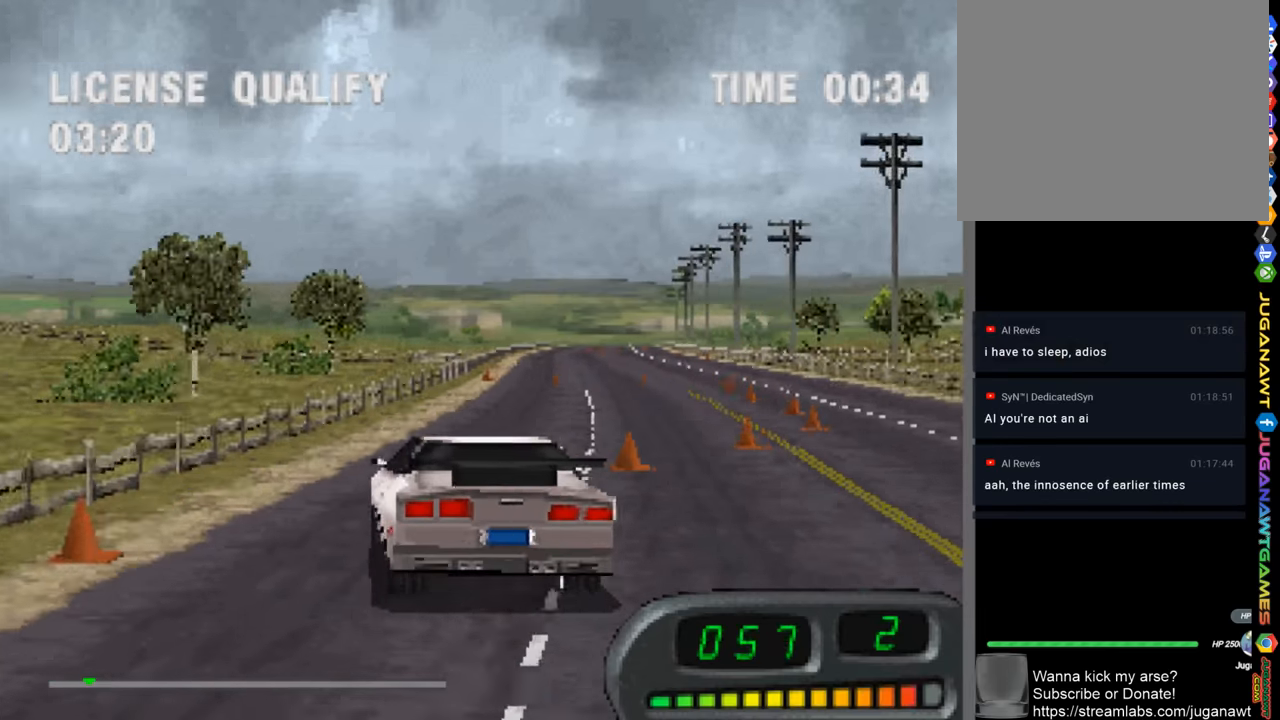
{"buttons": ["CROSS"], "left_stick": "center", "right_stick": "center", "events": [[250, "DPAD_RIGHT", "up"]]}
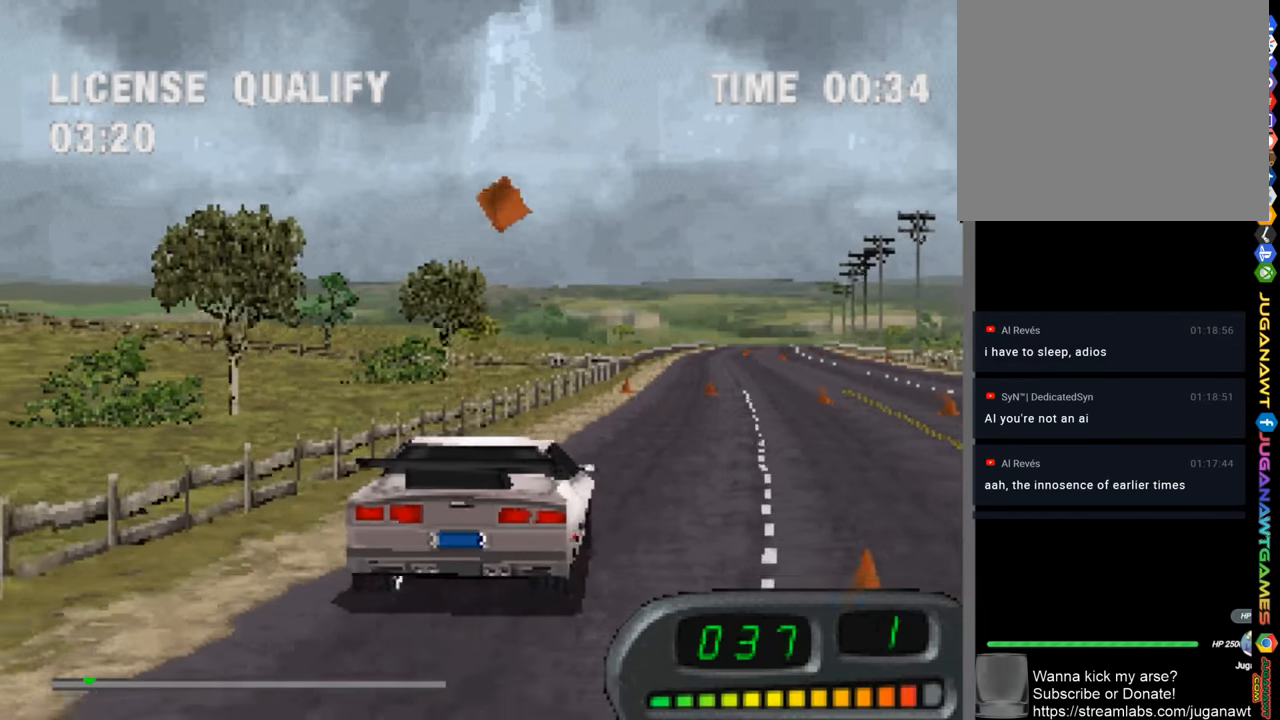
{"buttons": ["CROSS", "DPAD_LEFT"], "left_stick": "center", "right_stick": "center", "events": [[450, "DPAD_LEFT", "down"]]}
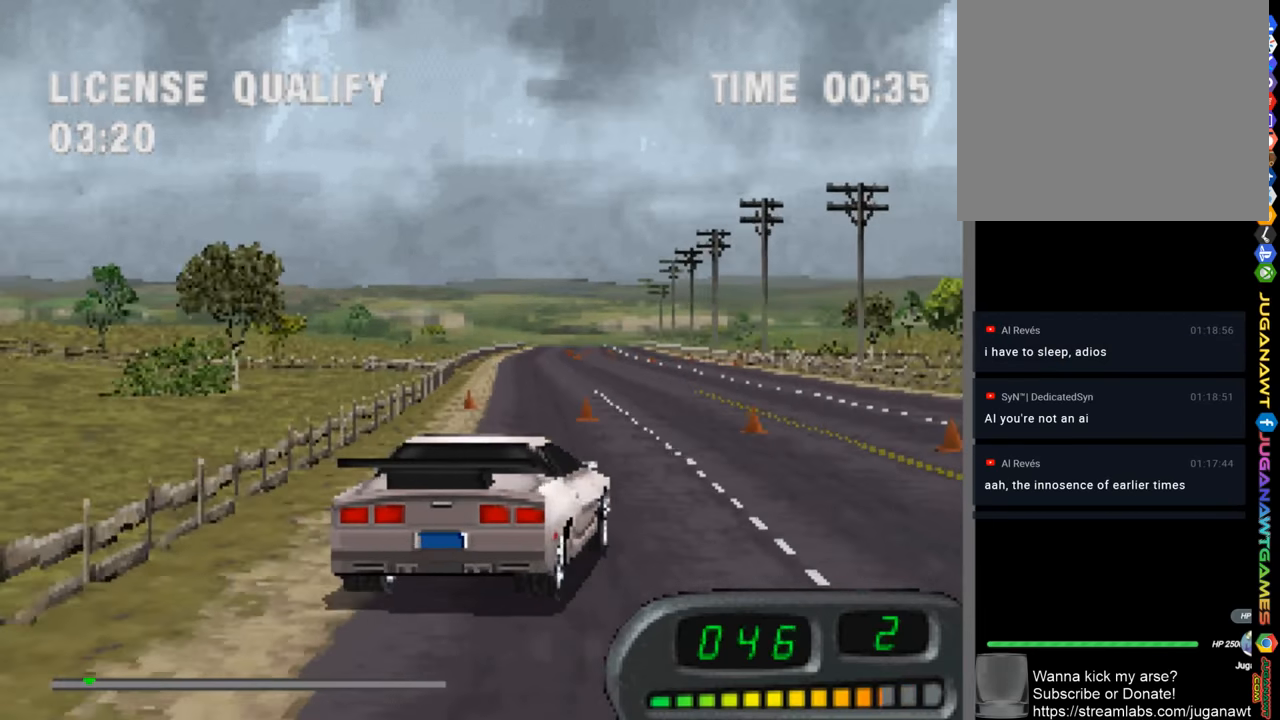
{"buttons": ["CROSS", "DPAD_LEFT"], "left_stick": "center", "right_stick": "center", "events": [[17, "DPAD_LEFT", "up"], [417, "DPAD_LEFT", "down"]]}
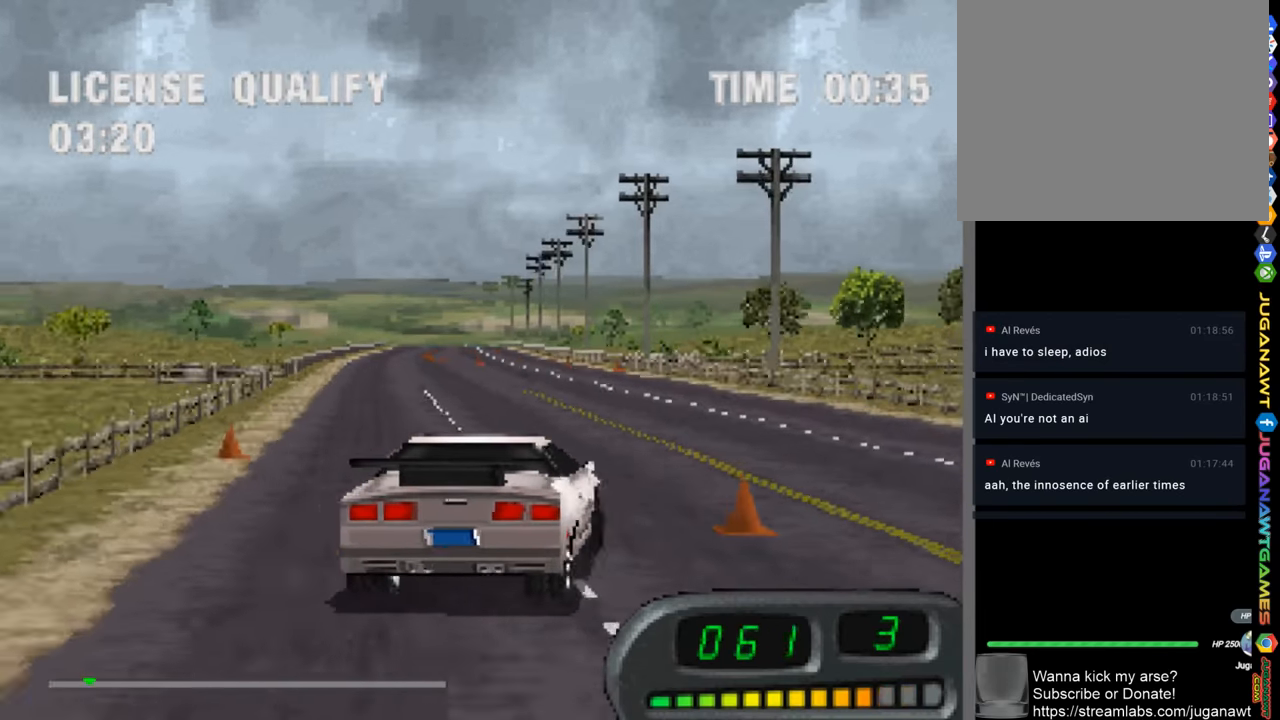
{"buttons": ["CROSS", "DPAD_LEFT"], "left_stick": "center", "right_stick": "center", "events": [[50, "DPAD_LEFT", "up"], [484, "DPAD_LEFT", "down"]]}
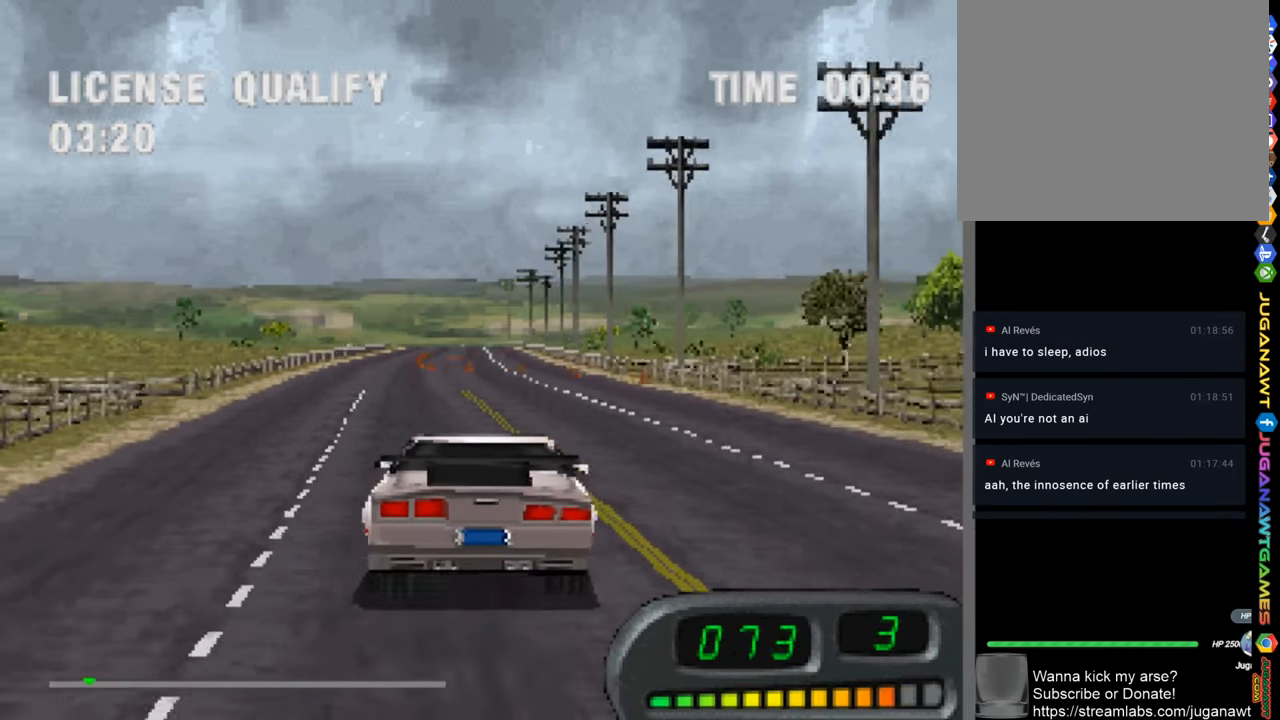
{"buttons": ["CROSS", "DPAD_RIGHT"], "left_stick": "center", "right_stick": "center", "events": [[50, "DPAD_LEFT", "up"], [417, "DPAD_RIGHT", "down"]]}
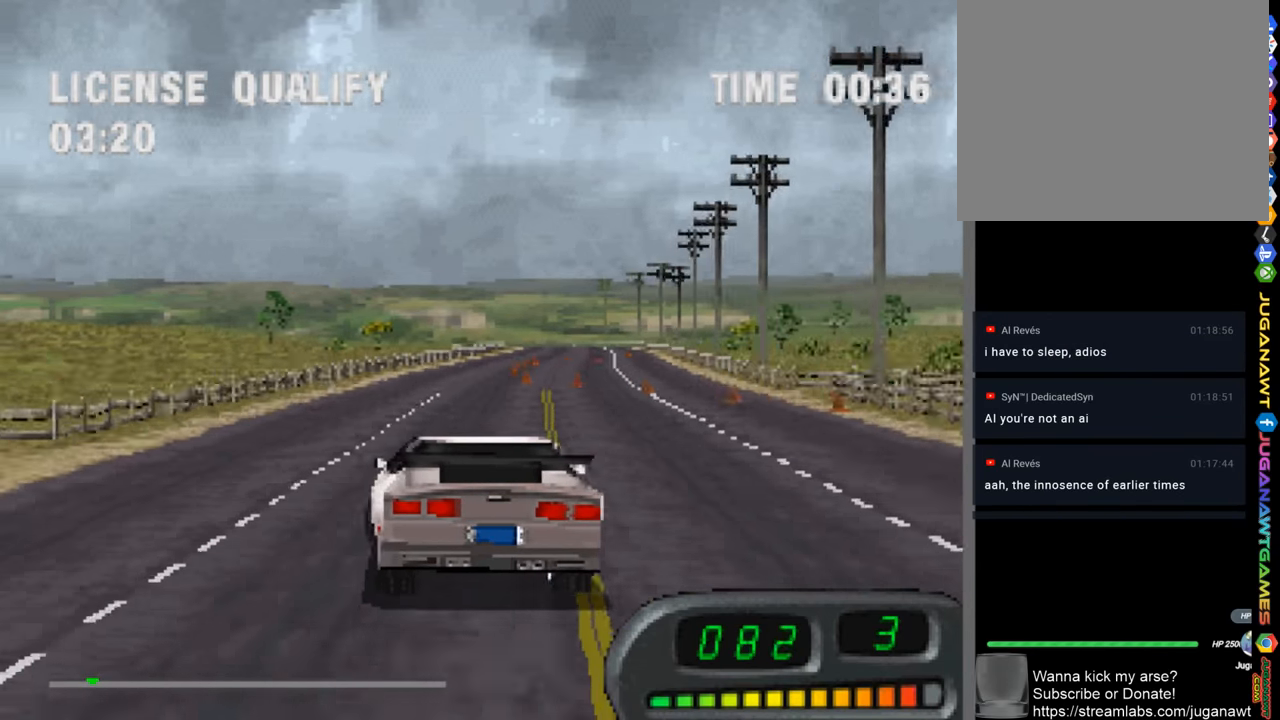
{"buttons": ["CROSS", "DPAD_LEFT"], "left_stick": "center", "right_stick": "center", "events": [[50, "DPAD_RIGHT", "up"], [417, "DPAD_LEFT", "down"]]}
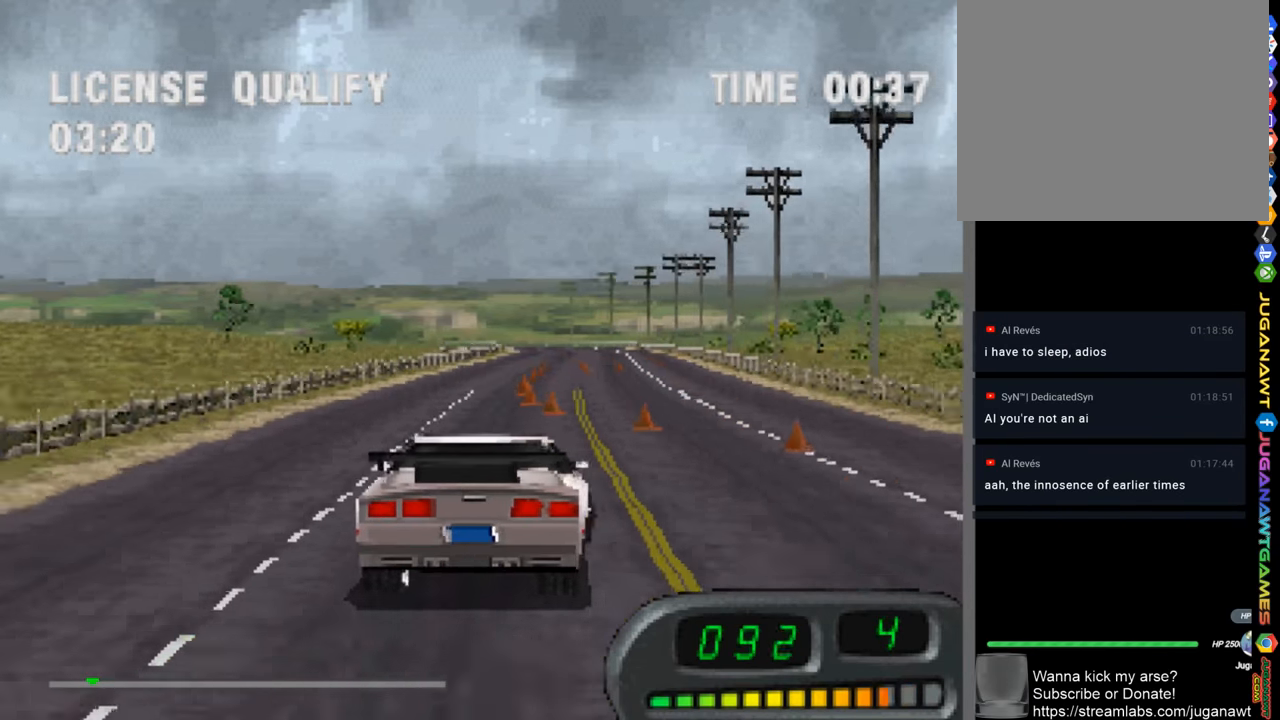
{"buttons": ["CROSS"], "left_stick": "center", "right_stick": "center", "events": [[17, "DPAD_LEFT", "up"], [384, "DPAD_LEFT", "down"], [450, "DPAD_LEFT", "up"]]}
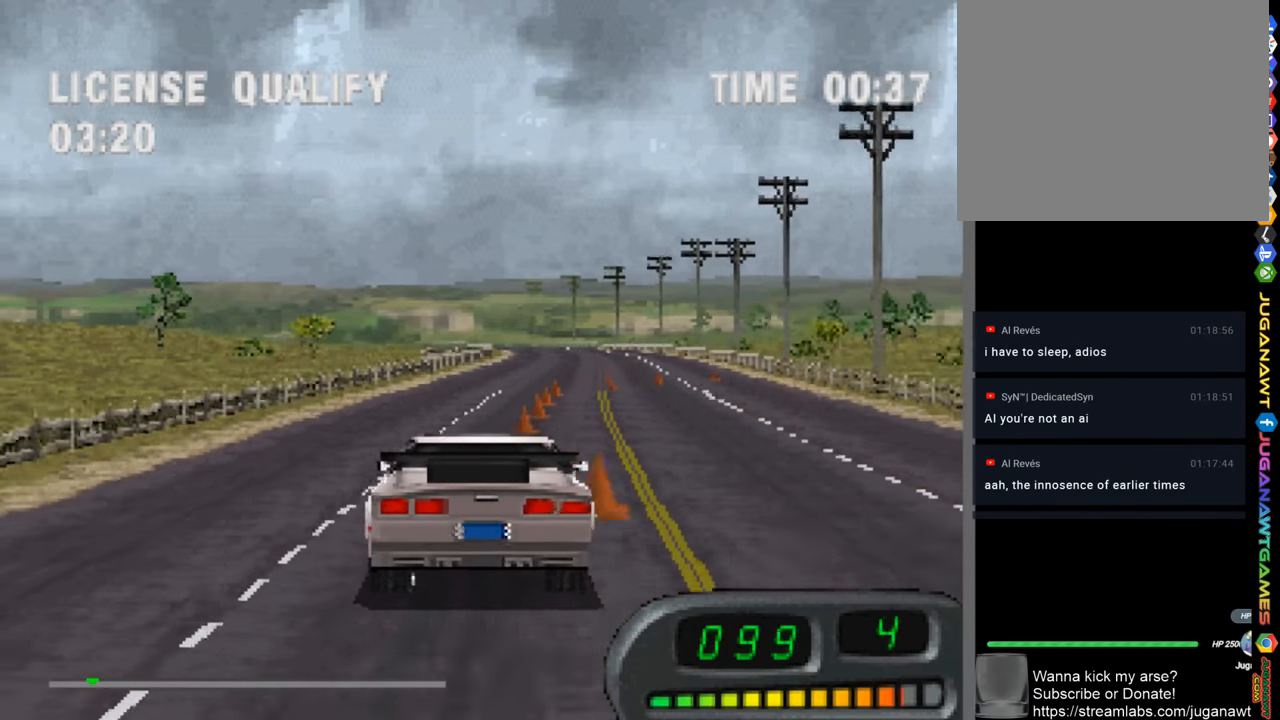
{"buttons": ["CROSS"], "left_stick": "center", "right_stick": "center", "events": [[150, "DPAD_RIGHT", "down"], [284, "DPAD_RIGHT", "up"]]}
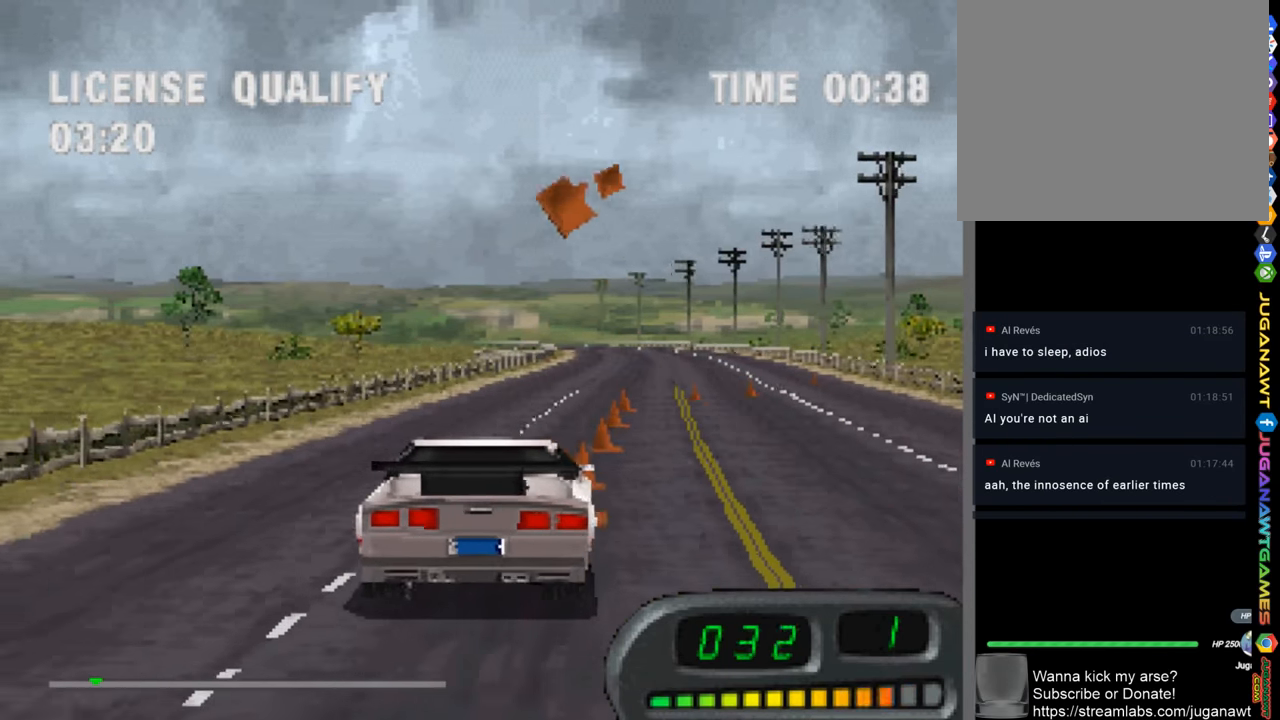
{"buttons": ["CROSS"], "left_stick": "center", "right_stick": "center", "events": []}
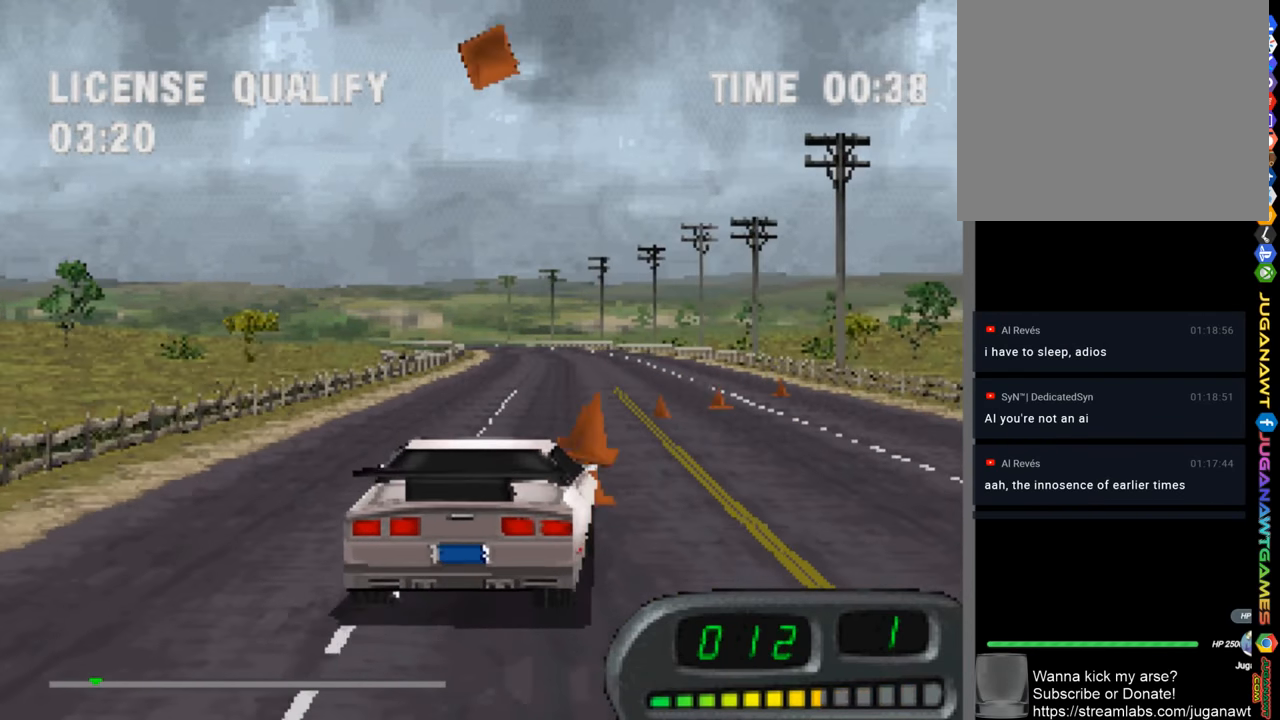
{"buttons": ["CROSS", "DPAD_LEFT"], "left_stick": "center", "right_stick": "center", "events": [[117, "DPAD_LEFT", "down"], [284, "DPAD_LEFT", "up"], [483, "DPAD_LEFT", "down"]]}
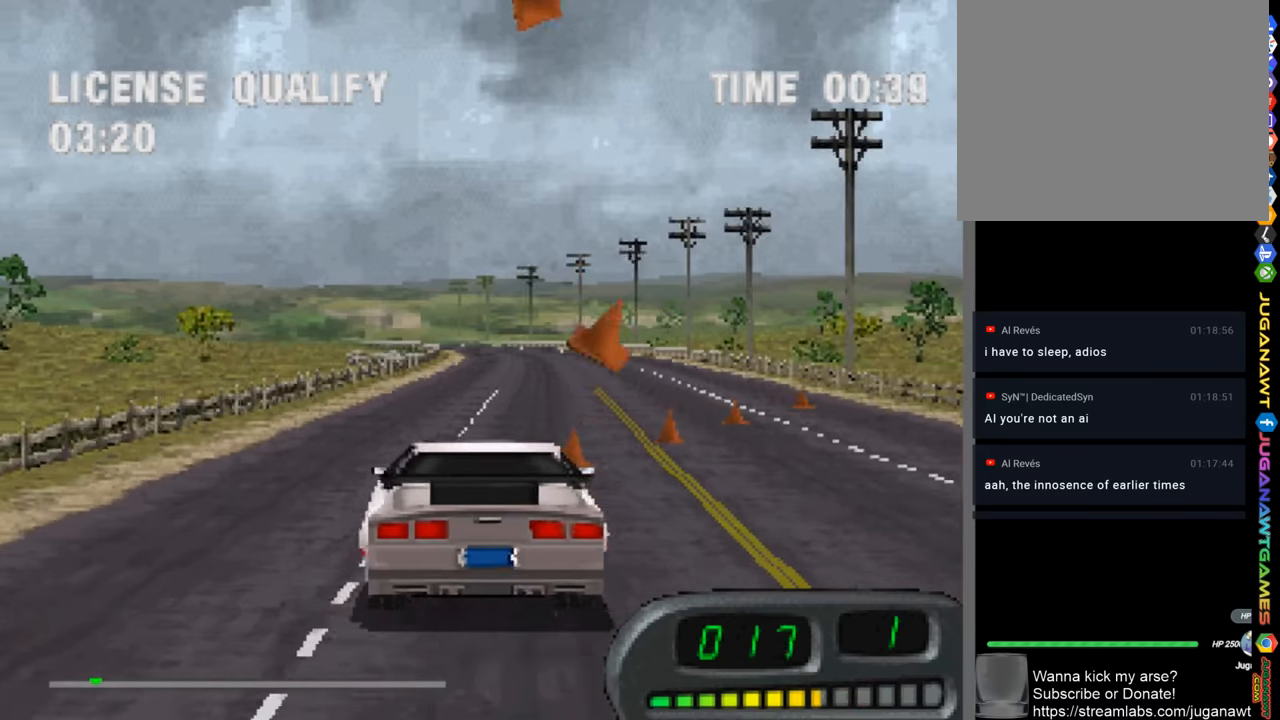
{"buttons": ["CROSS", "DPAD_RIGHT"], "left_stick": "center", "right_stick": "center", "events": [[116, "DPAD_LEFT", "up"], [283, "DPAD_RIGHT", "down"]]}